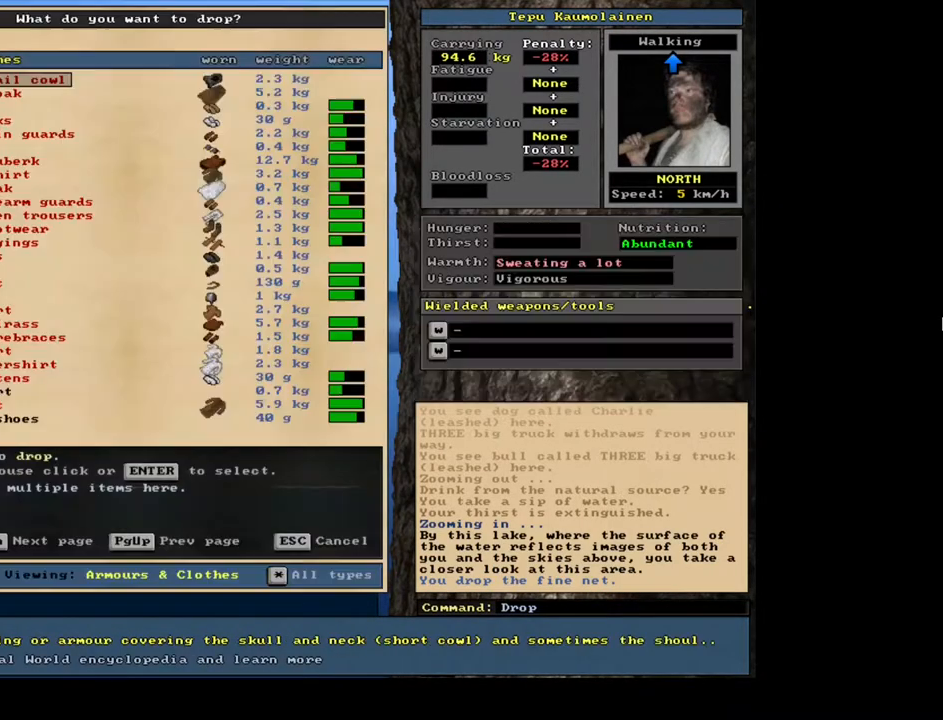
Gameplay with keyboard and mouse; each line is a JSON object with the keys and mouse buttons held at the frame after it. "events" lists presses ("down") and releases ("up") of ".", "/", "0", "1", "2", "3", "4", "5", "6", "7", "8", "9", "a", "alt_l", "alt_r", "b", "backslash", "backspace", "c", "caps_lock", "comma", "ctrl_l", "ctrl_r", "d", "down", "e", "equals", "escape", "f", "f1", "f10", "f11", "f12", "f2", "f3", "f4", "f5", "f6", "f7", "f8", "f9", "g", "h", "i", "j", "k", "l", "lbracket", "left", "m", "minus", "n", "num0", "num1", "num2", "num3", "num4", "num5", "num6", "num7", "num8", "num9", "o", "p", "q", "quote", "r", "rbracket", "return", "right", "s", "semicolon", "shift_l", "shift_r", "space", "super", "t", "tab", "tilde", "u", "up", "v", "w", "x", "y", "z", "mouse_left", "mouse_wheel", "mouse_right", "mouse_mb4" and "mouse_mb5" between this image and that frame as [ms after this image, input, new state], when the widget could be followed in between. "mouse_left", "mouse_wheel", "mouse_right", "mouse_mb4", "mouse_mb5" = the "left", "wheel", "right", "mb4", "mb5" buttons of the "mouse" list. No other keys are recorded. "wheel" means that the mouse wheel is clicked or scrolled. Mouse movement is not recorded. Not read: other_keys.
{"keys": ["equals", "shift_l"], "mouse": [], "events": [[84, "a", "up"], [350, "shift_l", "down"], [450, "equals", "down"]]}
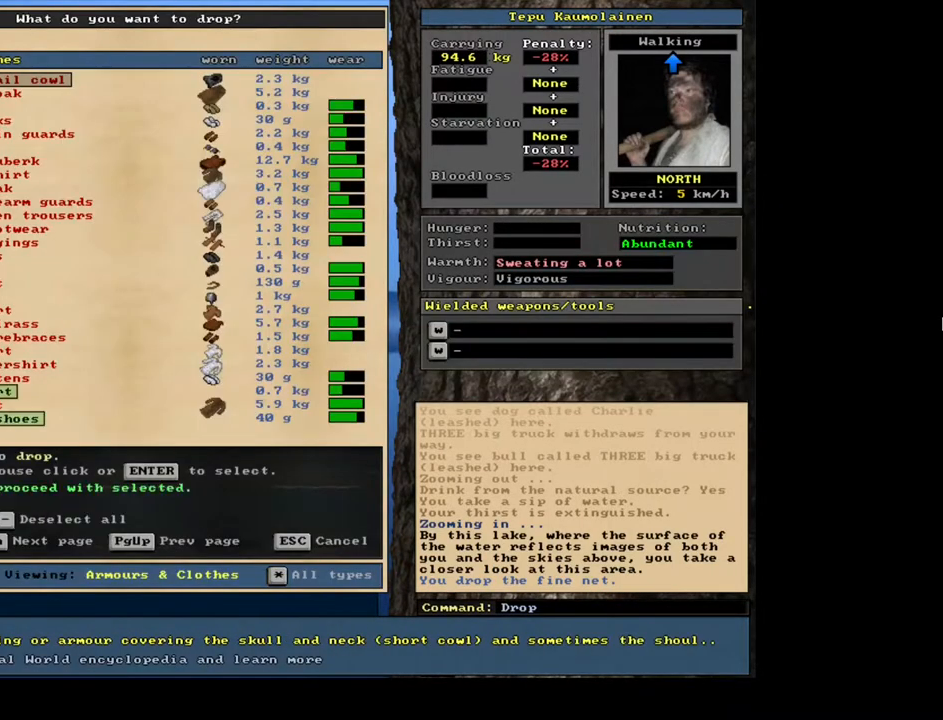
{"keys": [], "mouse": [], "events": [[34, "equals", "up"], [84, "shift_l", "up"]]}
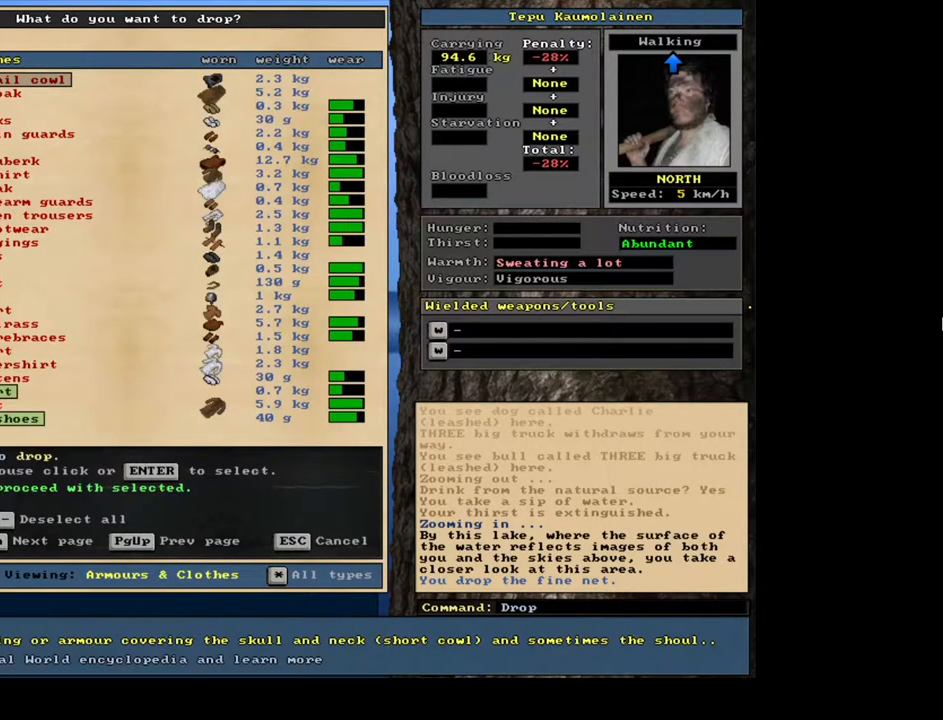
{"keys": [], "mouse": [], "events": []}
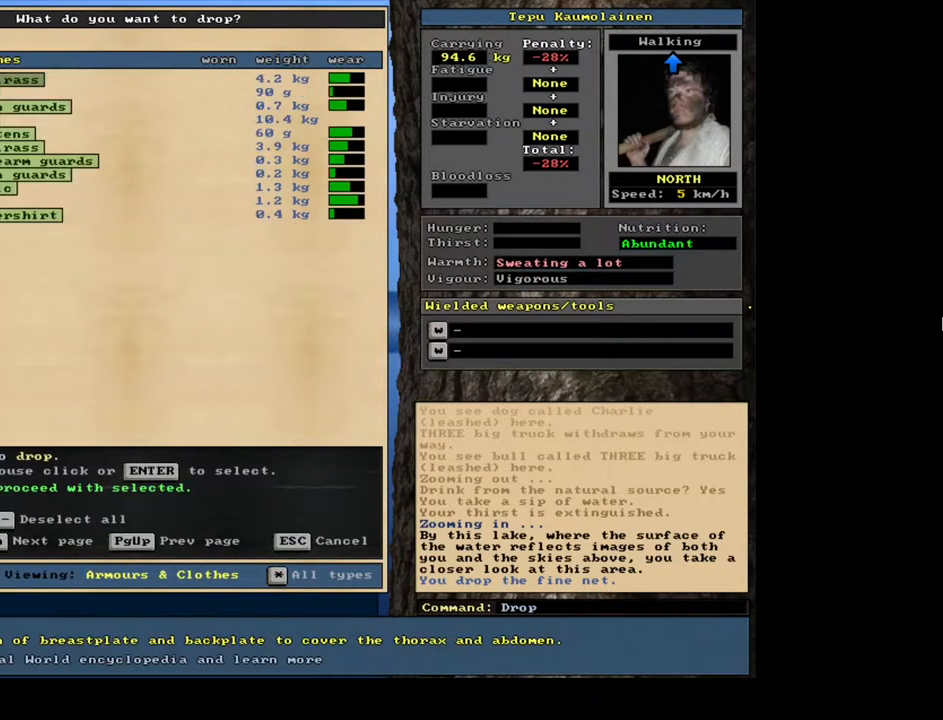
{"keys": [], "mouse": [], "events": [[284, "space", "down"], [367, "space", "up"]]}
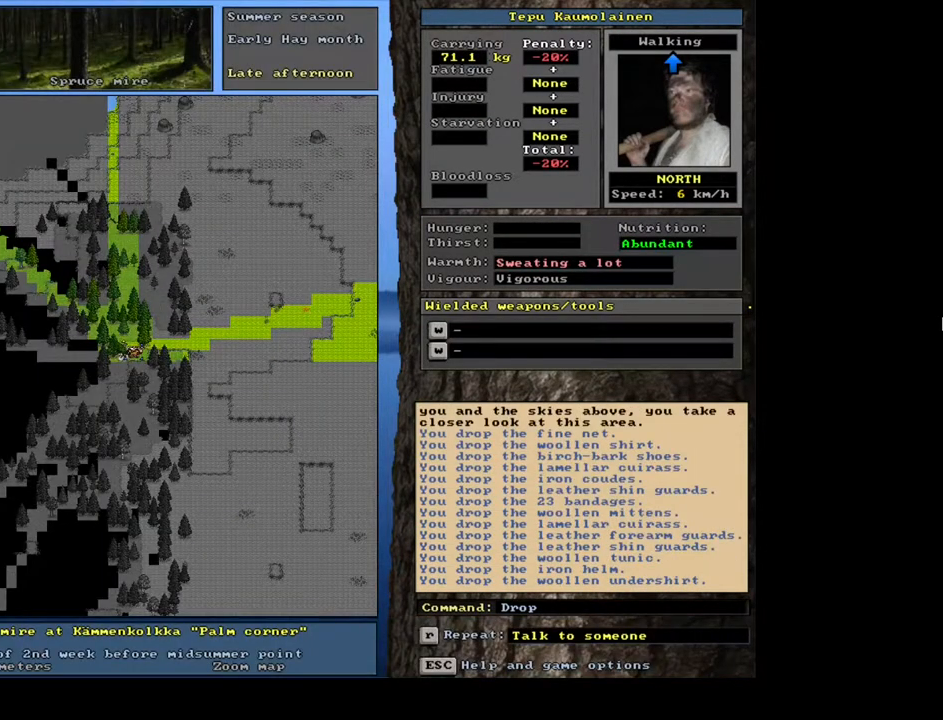
{"keys": [], "mouse": [], "events": []}
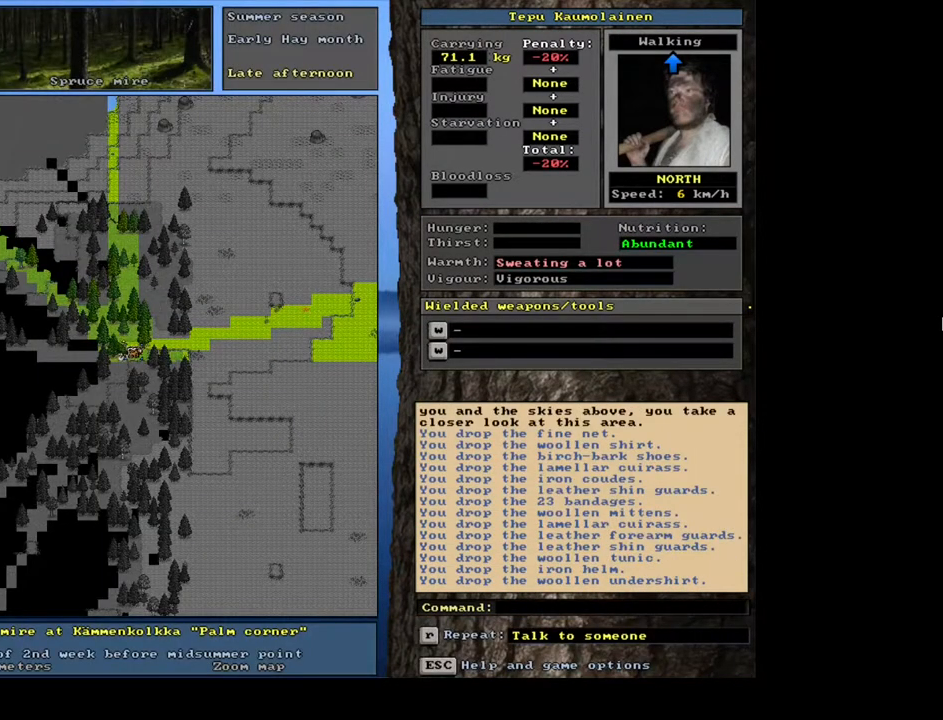
{"keys": ["d"], "mouse": [], "events": [[417, "d", "down"]]}
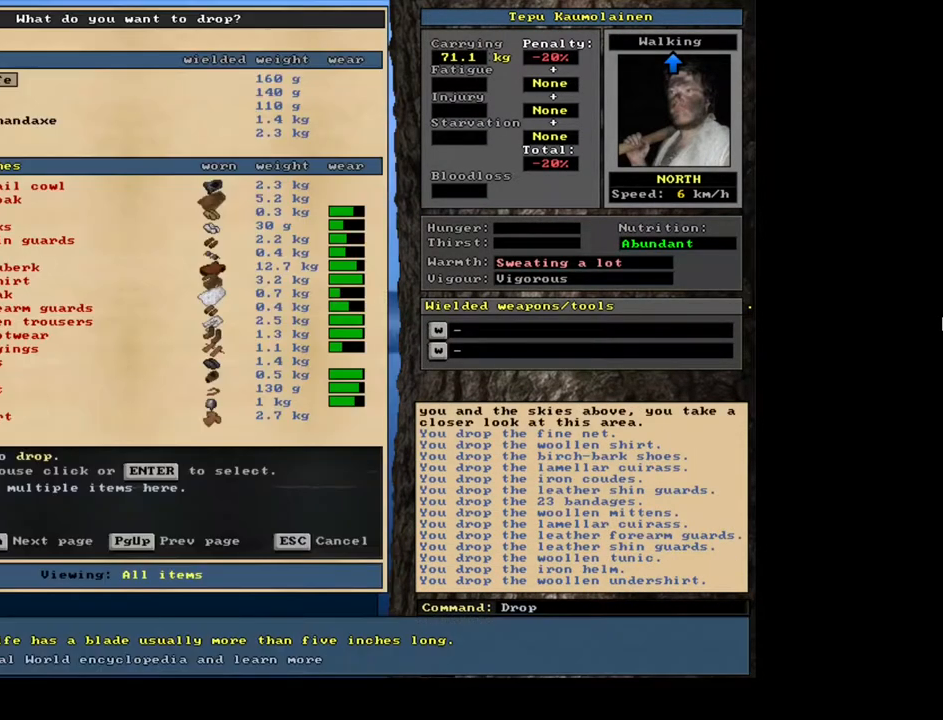
{"keys": [], "mouse": [], "events": [[17, "d", "up"]]}
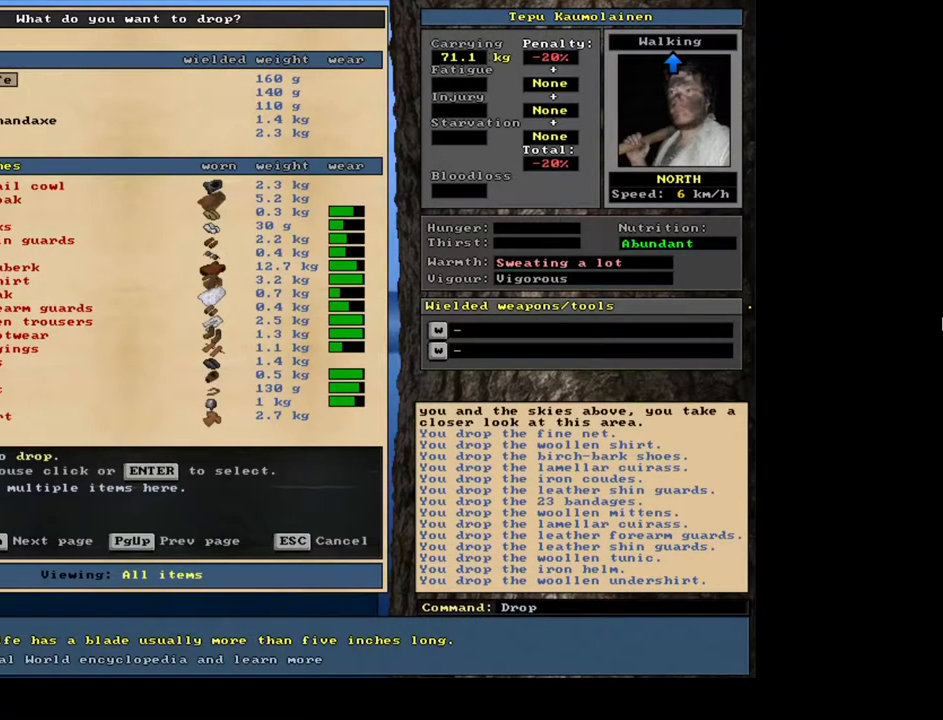
{"keys": [], "mouse": [], "events": []}
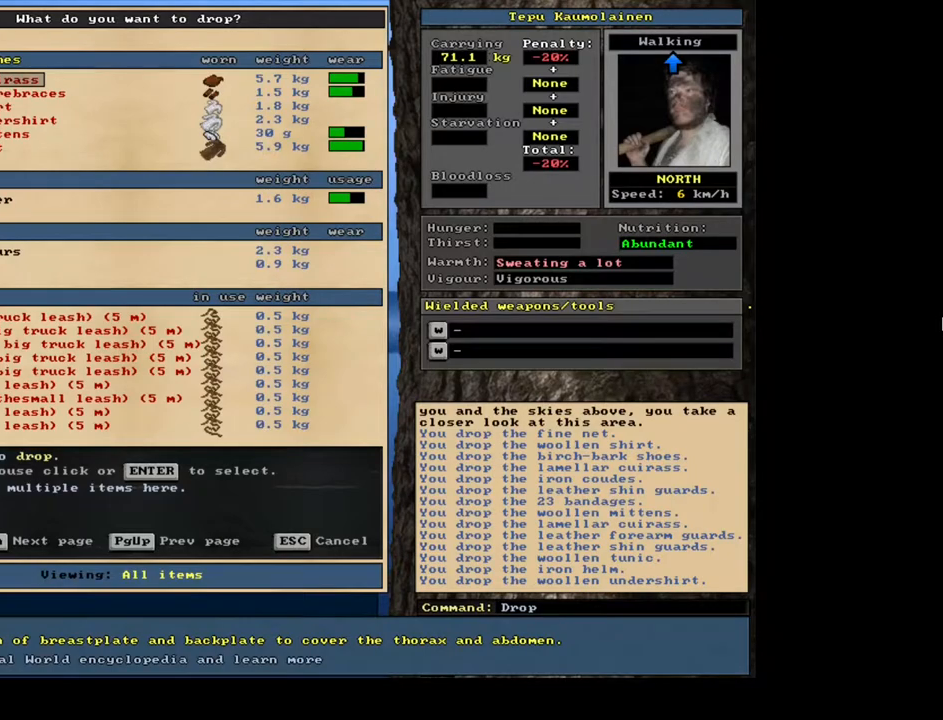
{"keys": [], "mouse": [], "events": []}
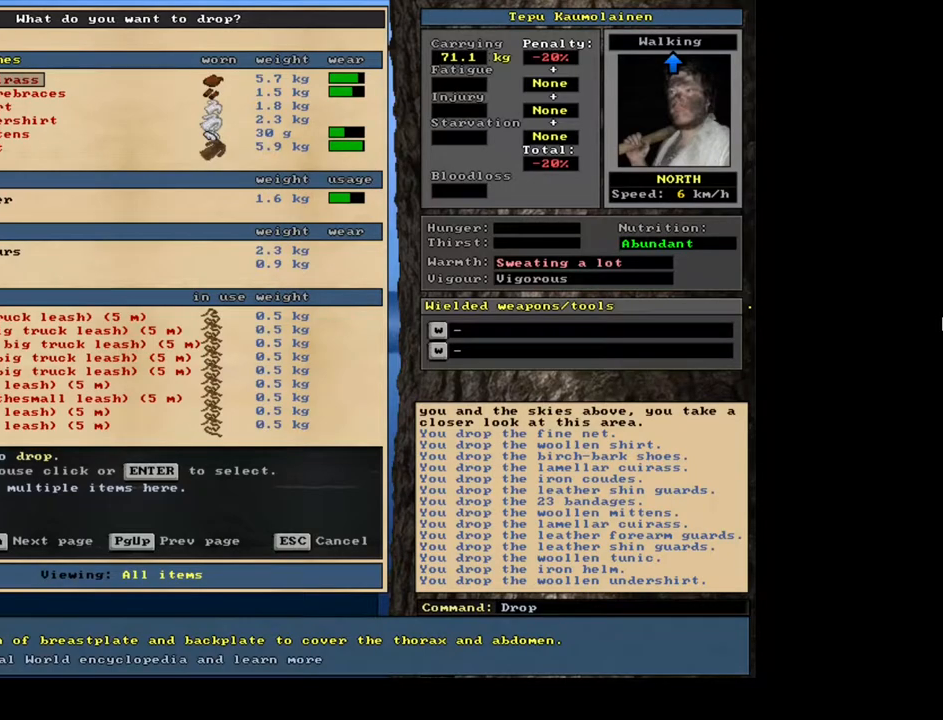
{"keys": [], "mouse": [], "events": []}
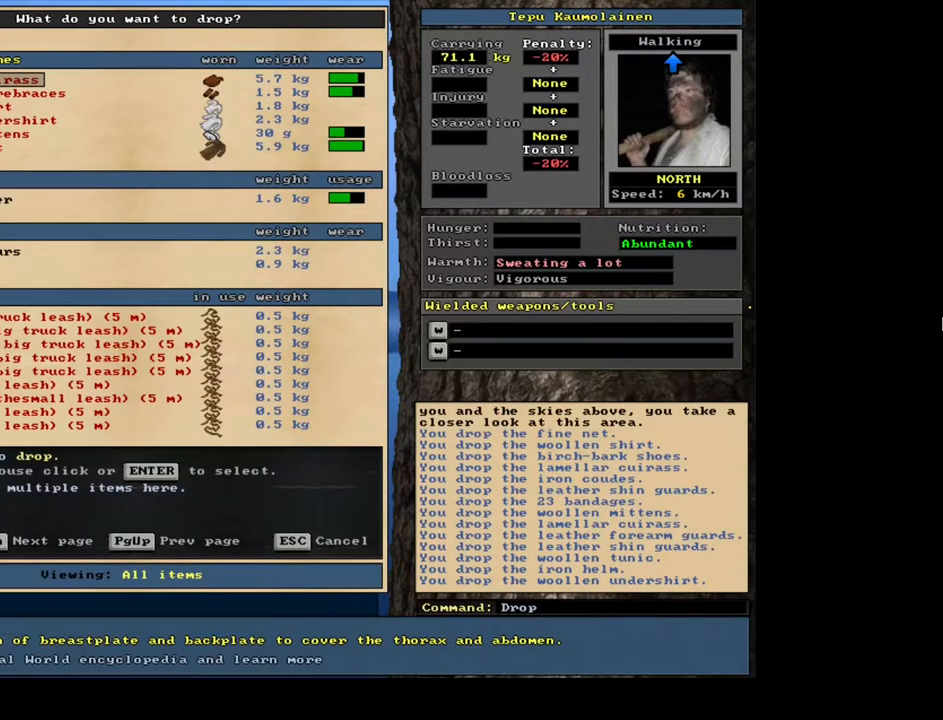
{"keys": ["equals", "shift_l"], "mouse": [], "events": [[117, "tab", "down"], [200, "h", "down"], [234, "tab", "up"], [284, "h", "up"], [450, "shift_l", "down"], [484, "equals", "down"]]}
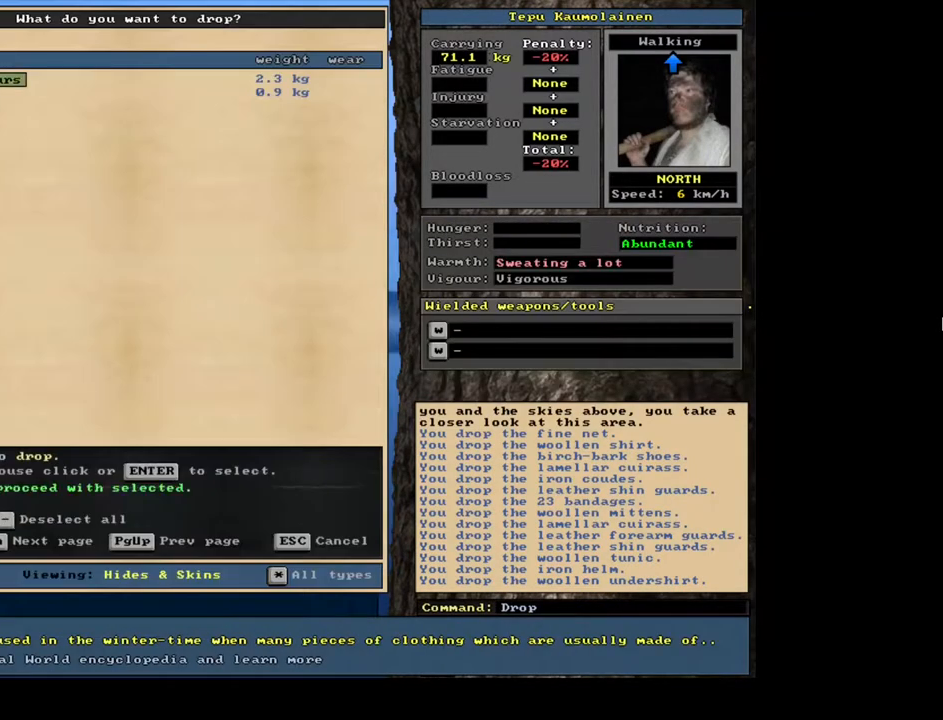
{"keys": ["d"], "mouse": [], "events": [[84, "equals", "up"], [117, "shift_l", "up"], [234, "space", "down"], [317, "space", "up"], [500, "d", "down"]]}
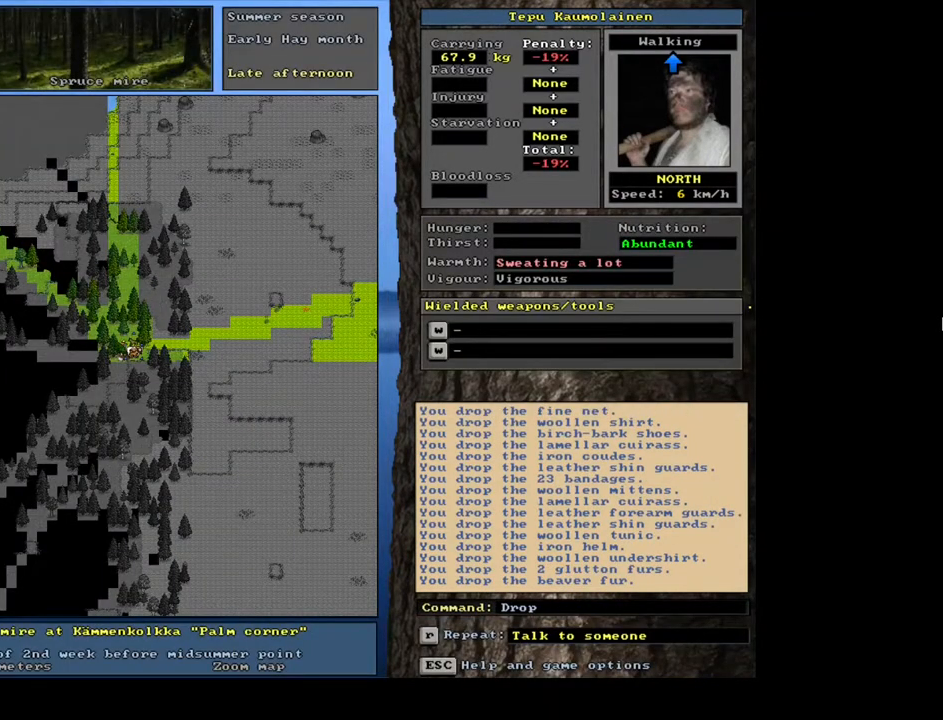
{"keys": [], "mouse": [], "events": [[84, "d", "up"]]}
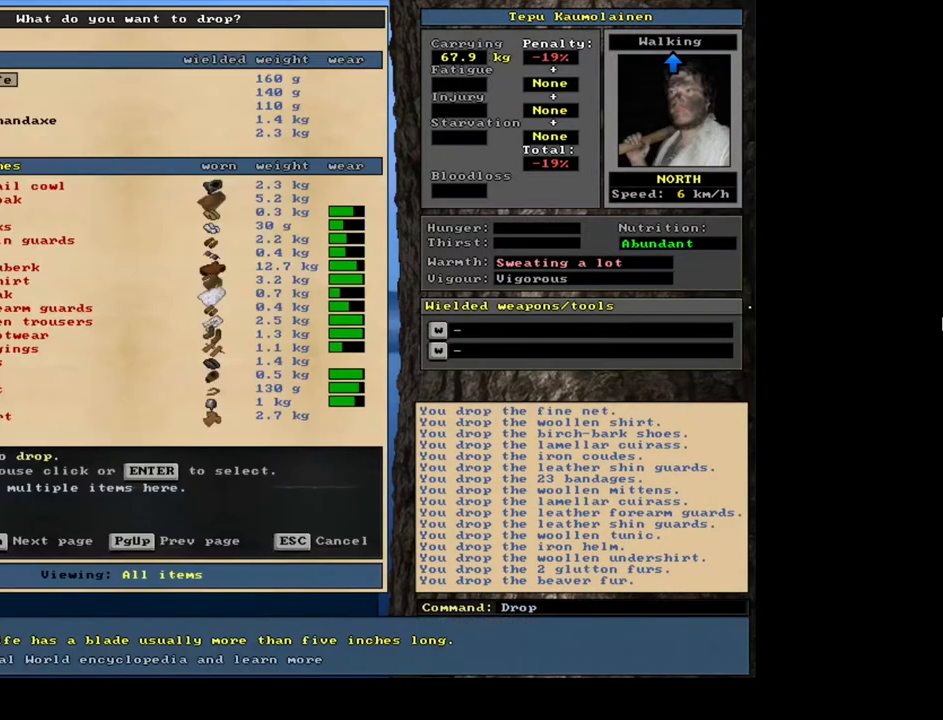
{"keys": [], "mouse": [], "events": []}
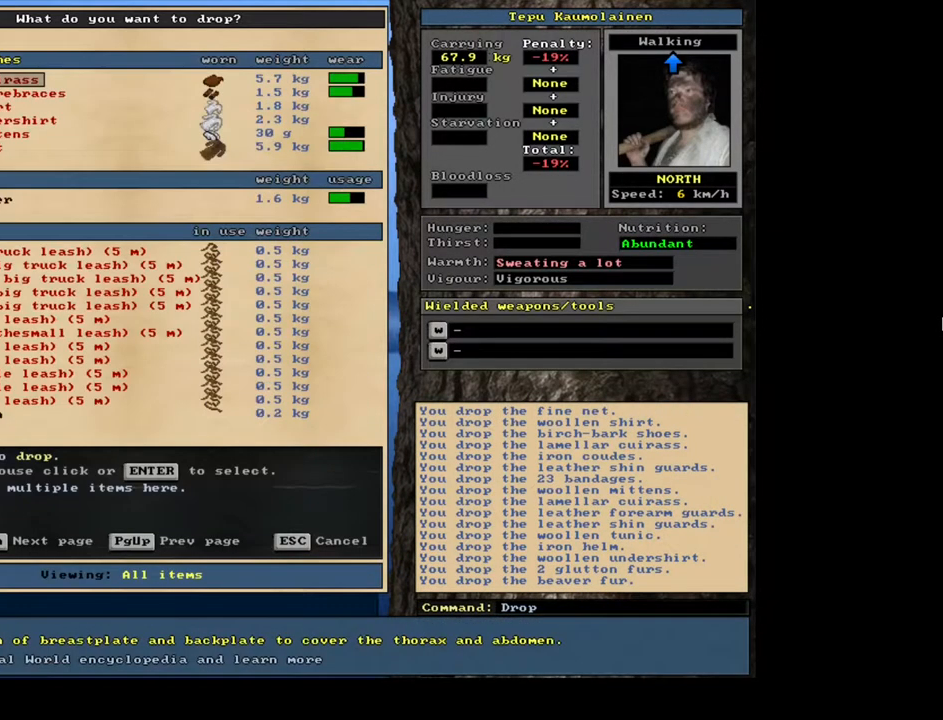
{"keys": [], "mouse": [], "events": []}
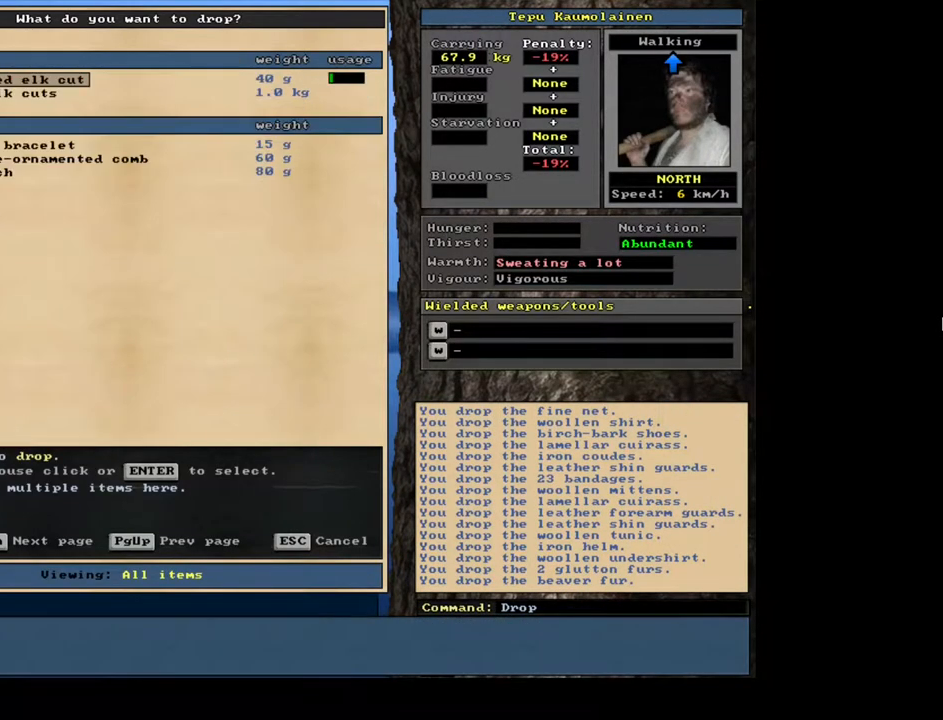
{"keys": [], "mouse": [], "events": []}
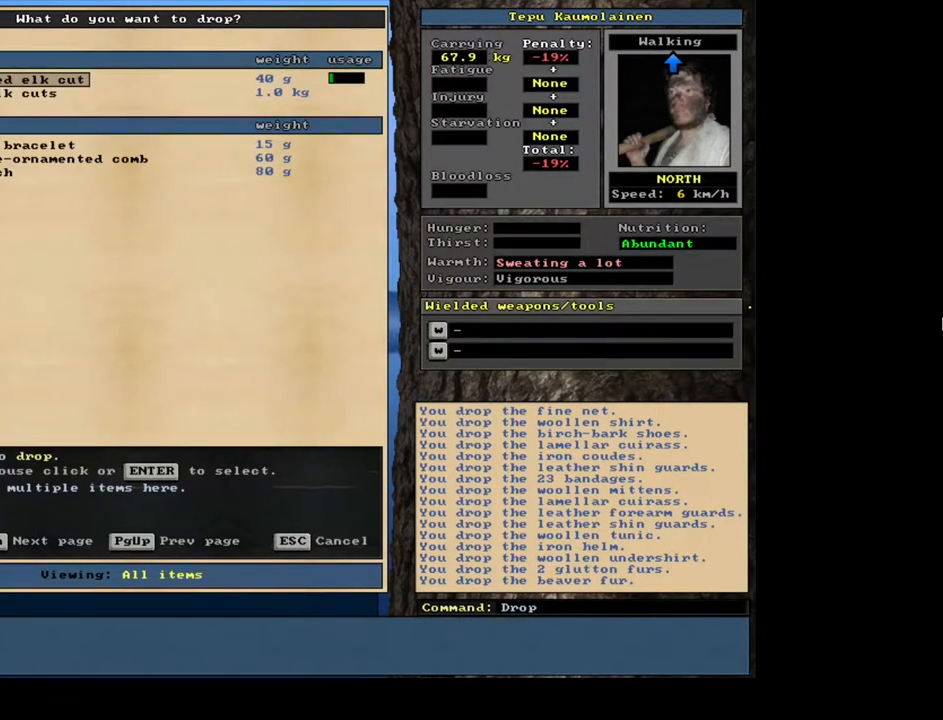
{"keys": [], "mouse": [], "events": []}
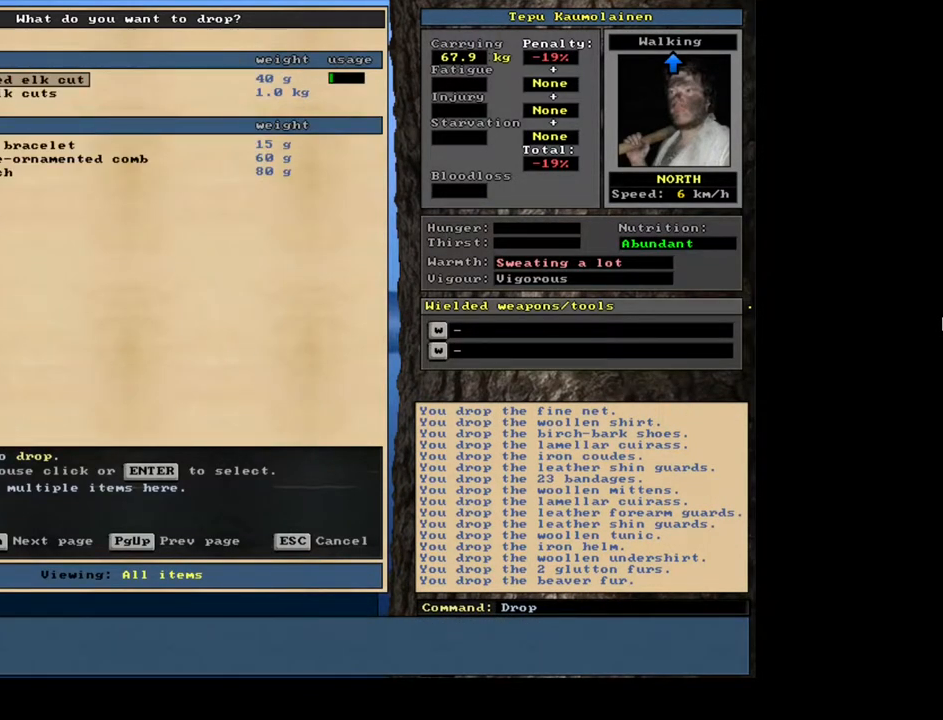
{"keys": [], "mouse": [], "events": [[384, "v", "down"], [467, "v", "up"]]}
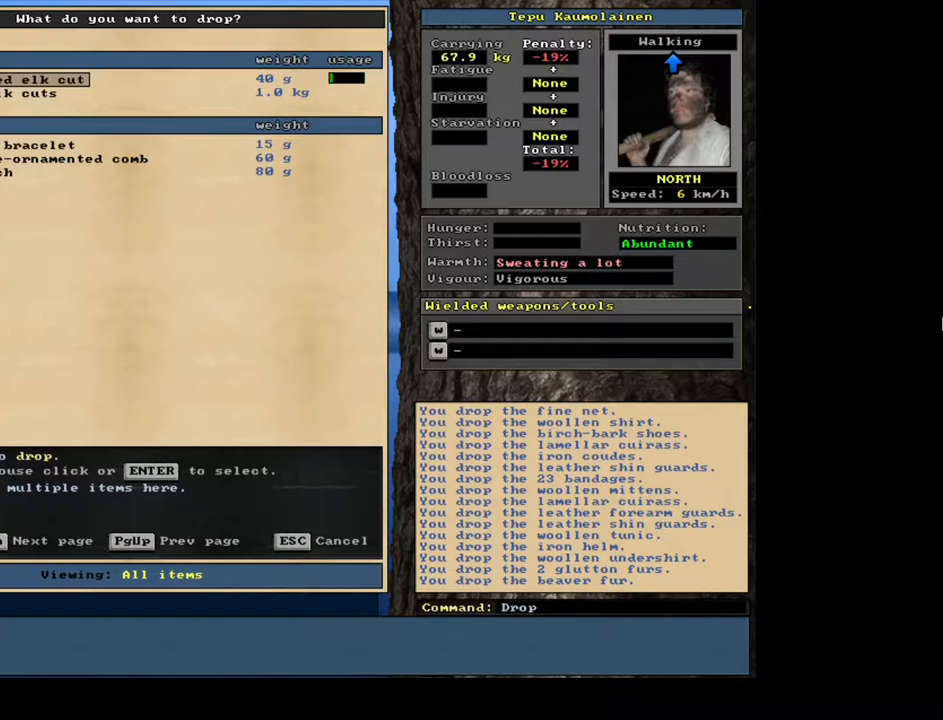
{"keys": [], "mouse": [], "events": [[300, "tab", "down"], [400, "v", "down"], [434, "tab", "up"], [500, "v", "up"]]}
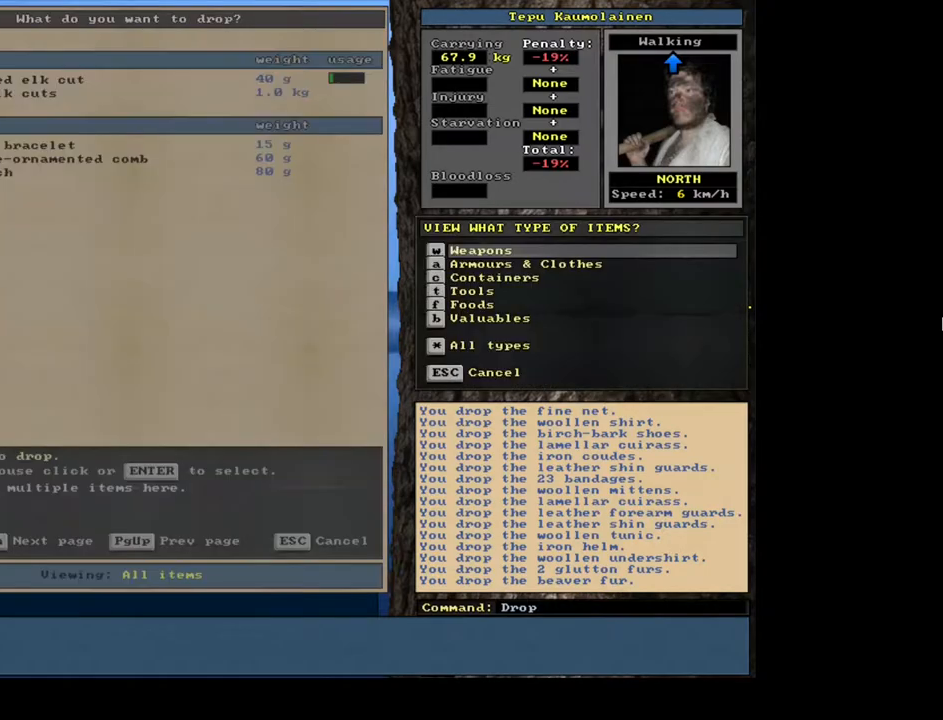
{"keys": [], "mouse": [], "events": [[200, "shift_l", "down"], [334, "shift_l", "up"]]}
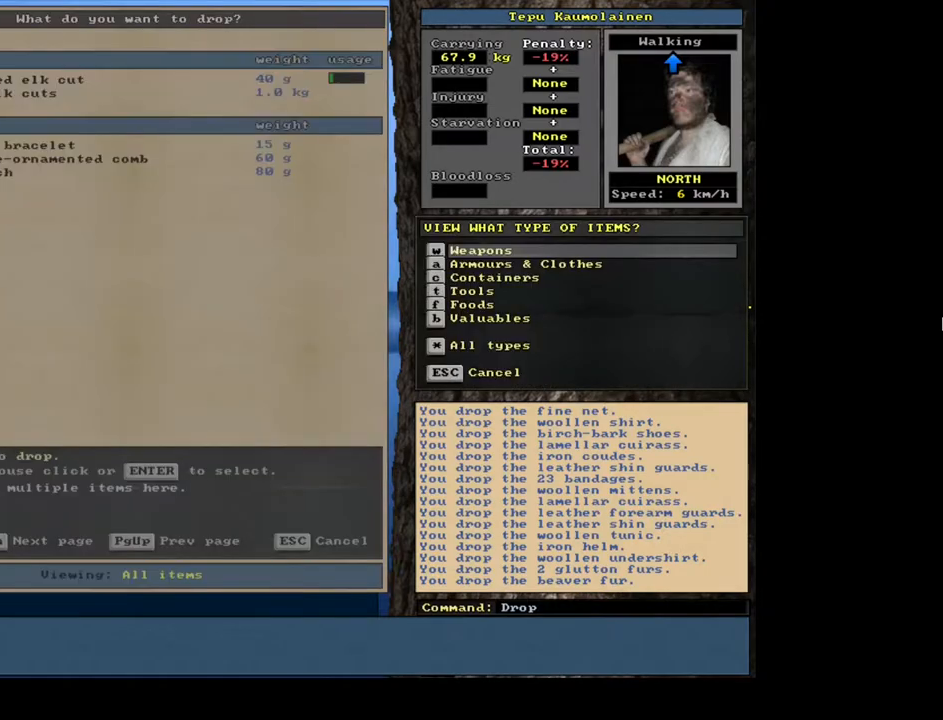
{"keys": [], "mouse": [], "events": []}
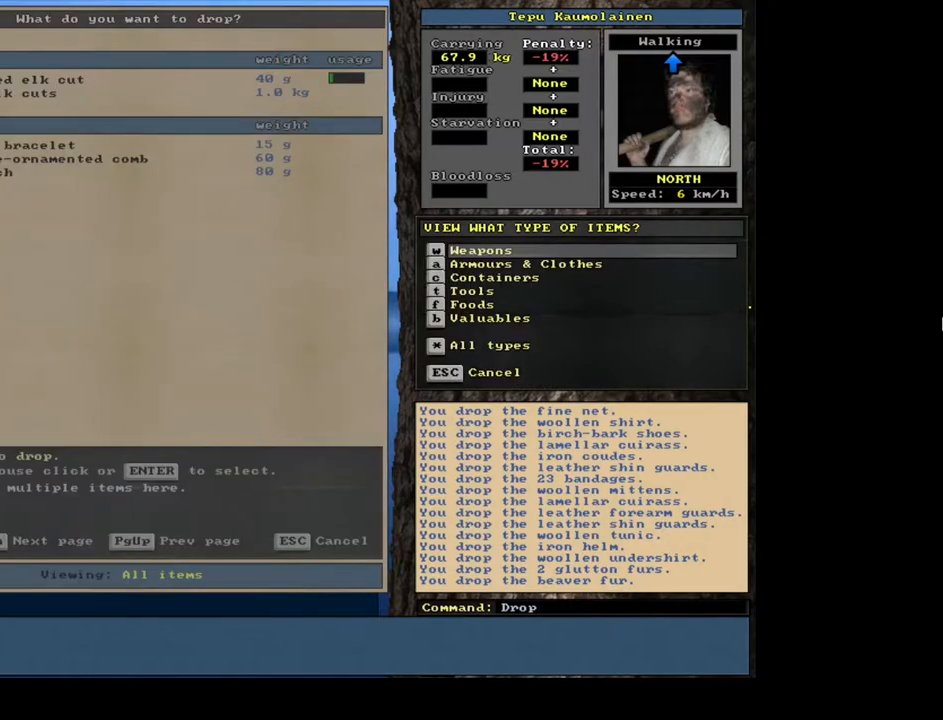
{"keys": [], "mouse": [], "events": []}
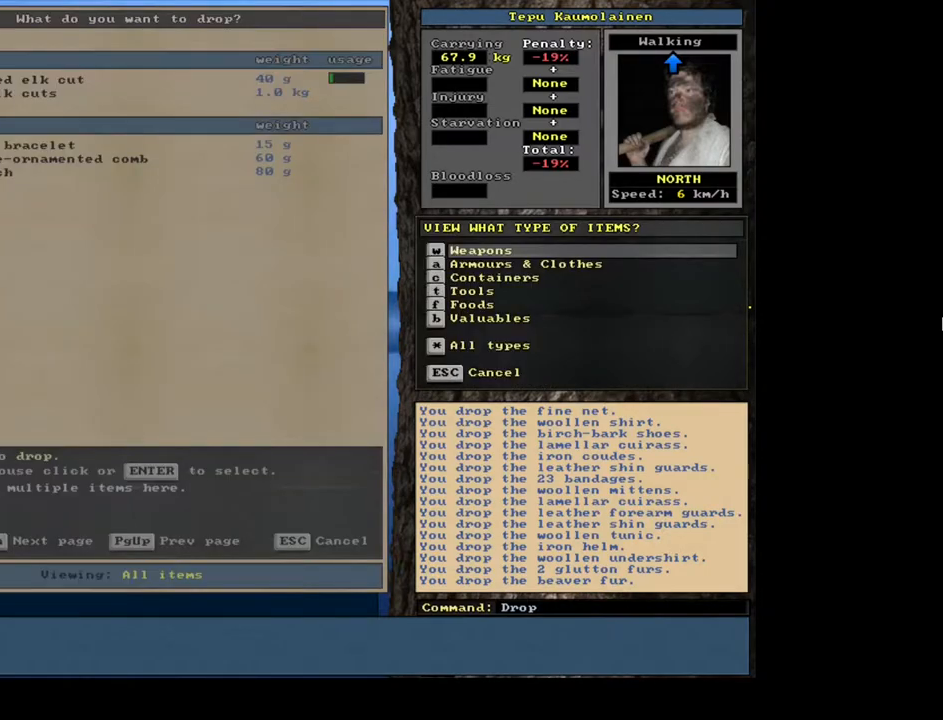
{"keys": [], "mouse": [], "events": []}
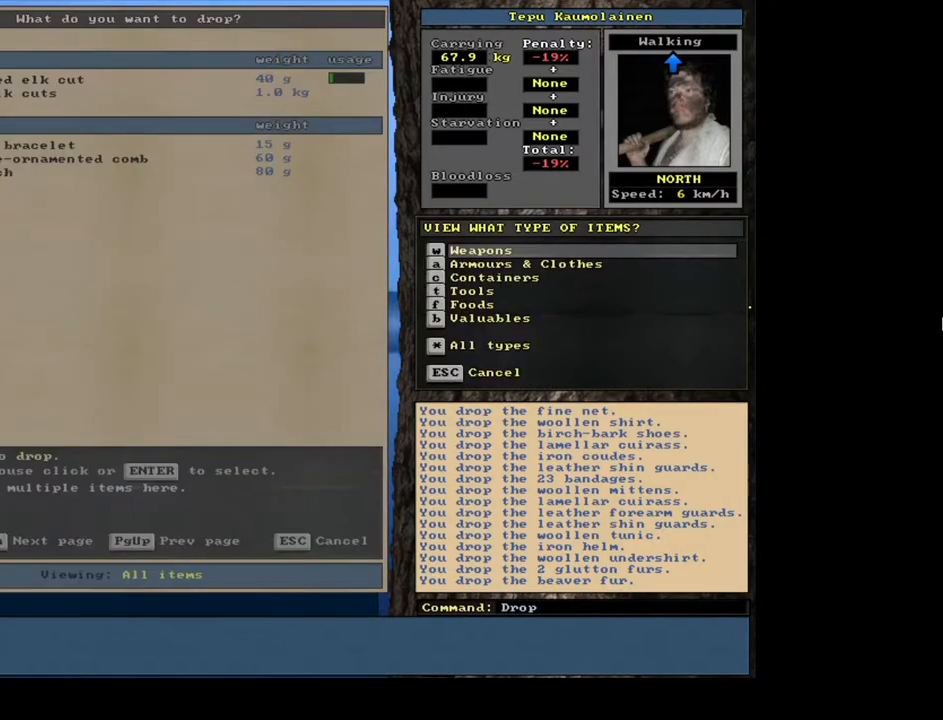
{"keys": [], "mouse": [], "events": []}
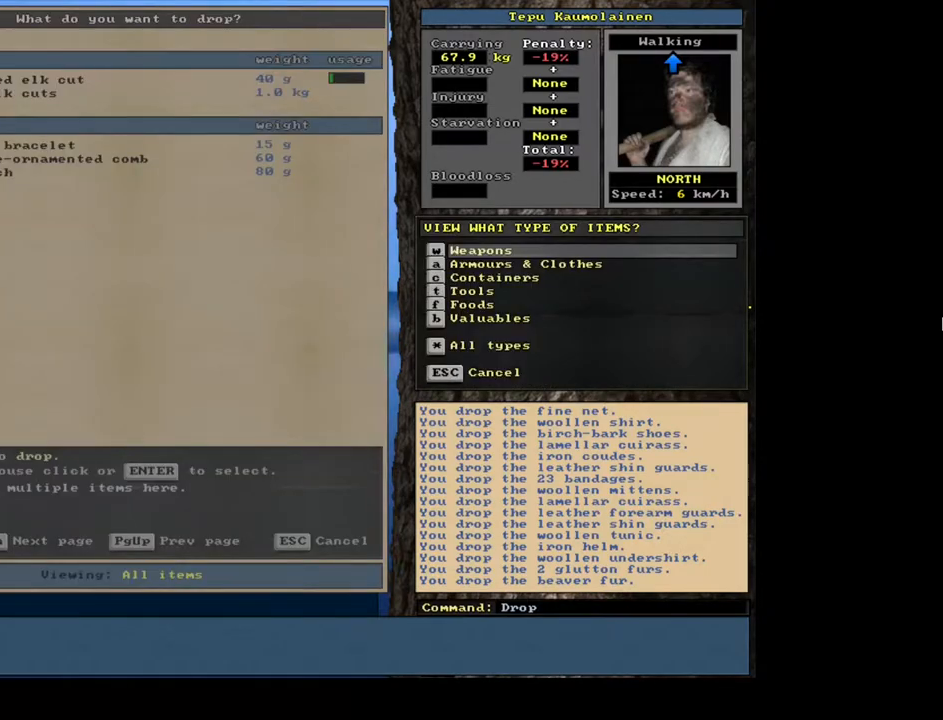
{"keys": ["equals", "shift_l"], "mouse": [], "events": [[84, "b", "down"], [167, "b", "up"], [467, "shift_l", "down"], [500, "equals", "down"]]}
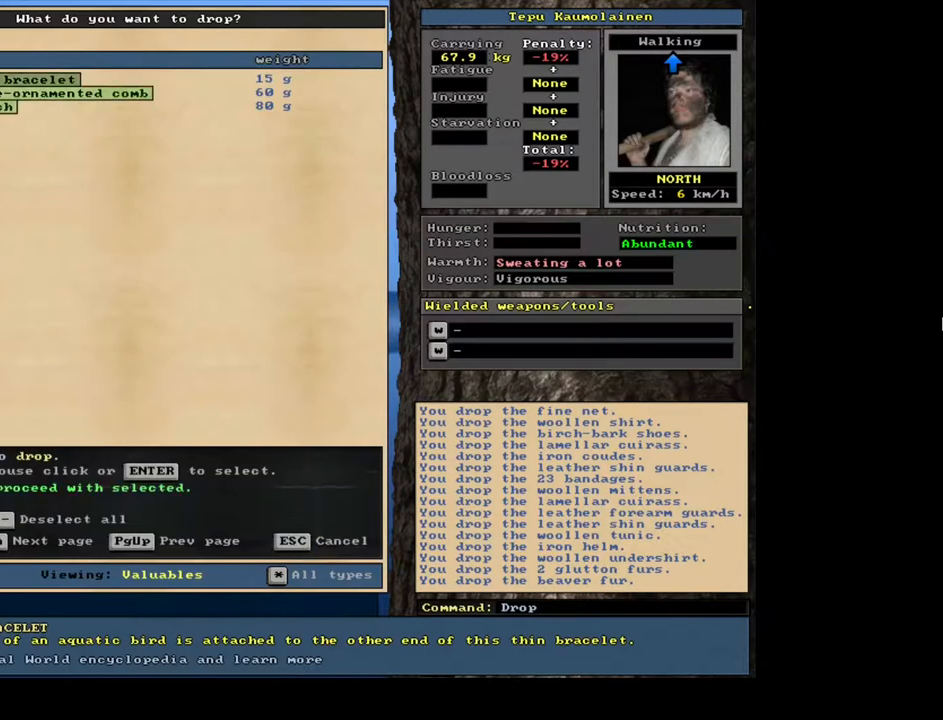
{"keys": [], "mouse": [], "events": [[117, "equals", "up"], [150, "shift_l", "up"], [334, "space", "down"], [467, "space", "up"]]}
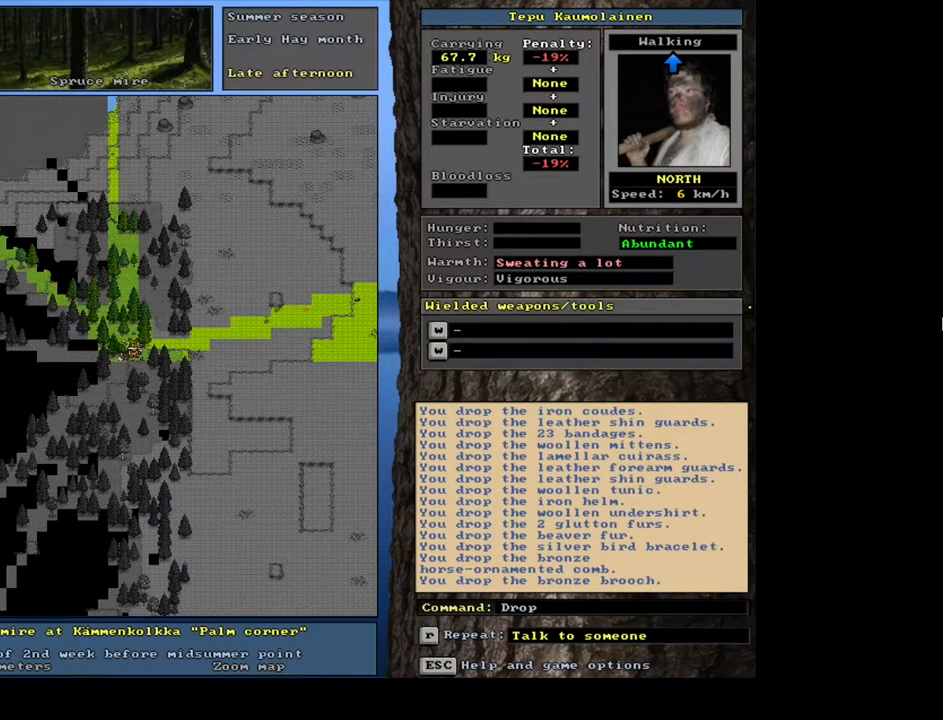
{"keys": [], "mouse": [], "events": [[34, "d", "down"], [134, "d", "up"]]}